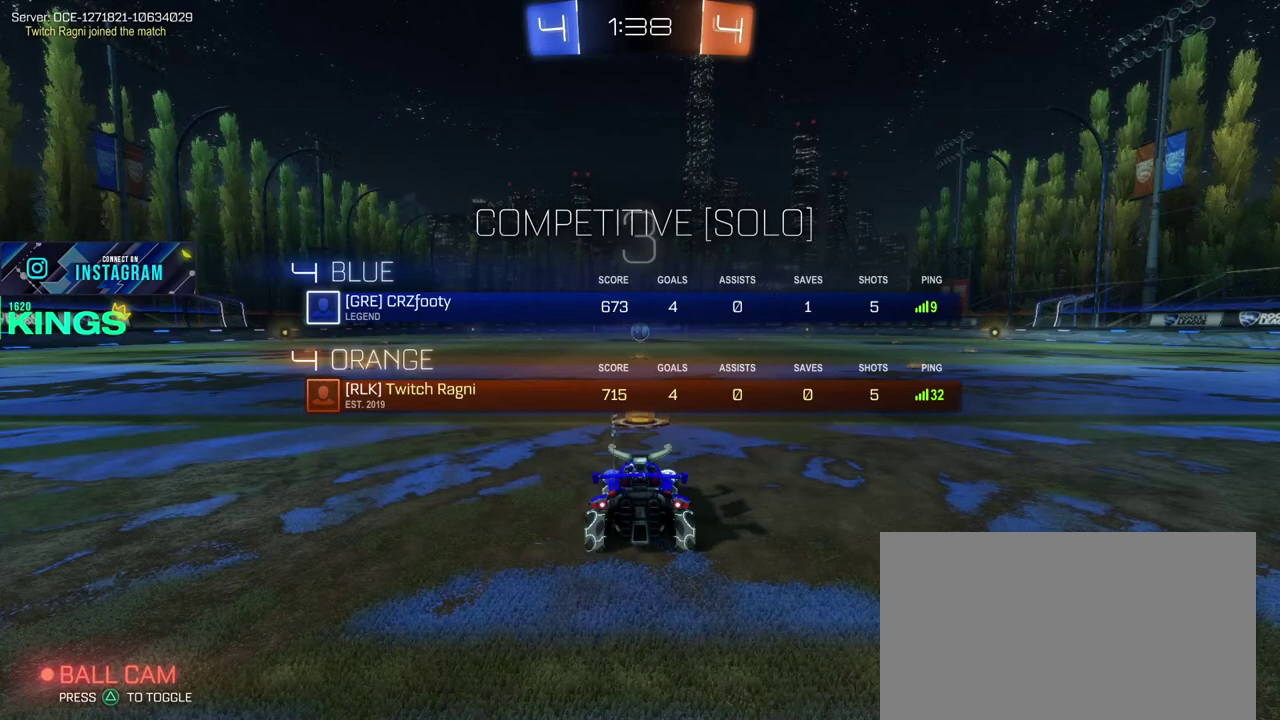
Gameplay with a controller (PlayStation layout); each line is a JSON object with the inputs held at the frame after it. "events" lists button and stick changes between this image and that frame as [ms after this image, input, new state], when the widget could be followed in between. This document gives stick clicks only as held states, not as events.
{"buttons": ["L1"], "left_stick": "center", "right_stick": "center", "events": []}
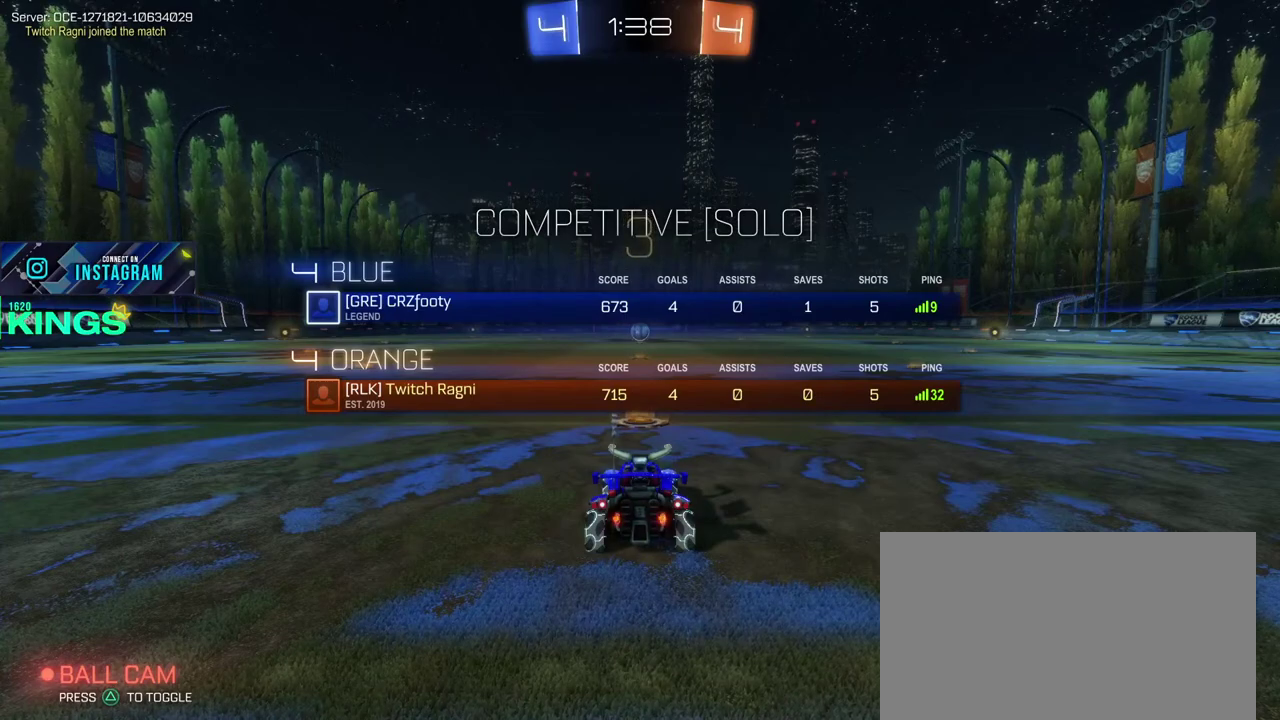
{"buttons": ["L1"], "left_stick": "center", "right_stick": "center", "events": []}
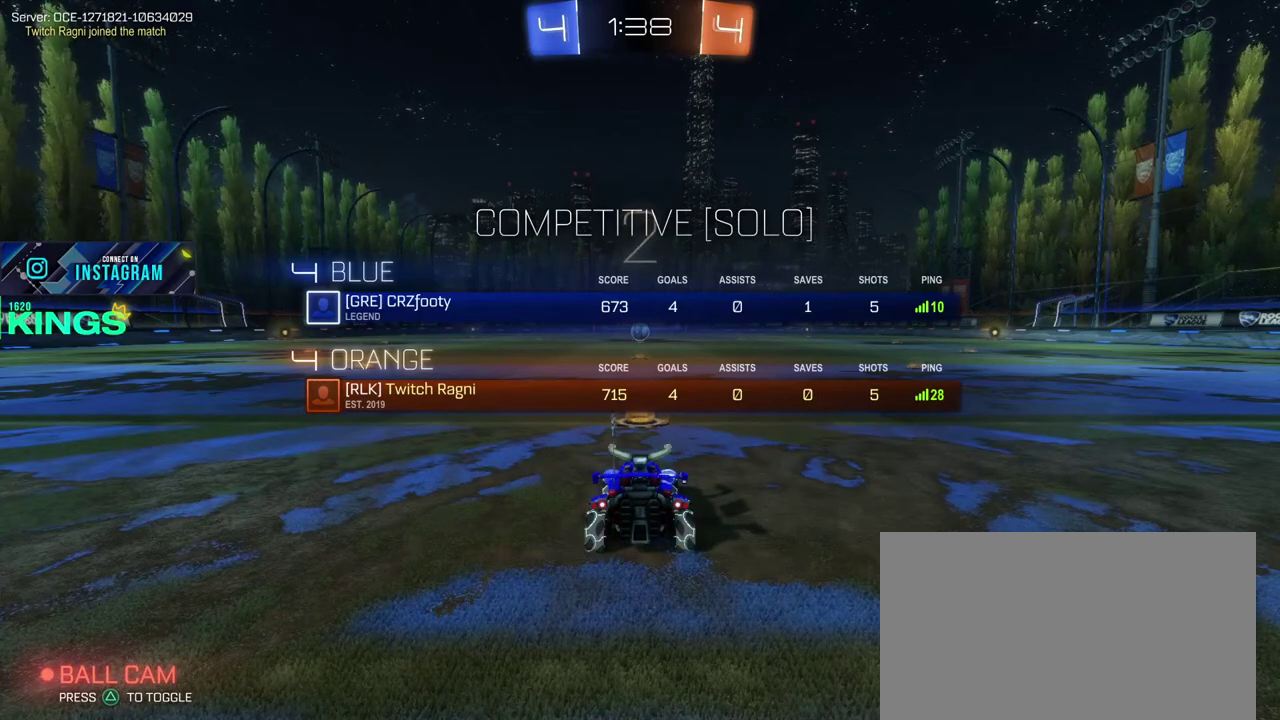
{"buttons": ["L1", "R2"], "left_stick": "center", "right_stick": "center", "events": [[167, "R2", "down"]]}
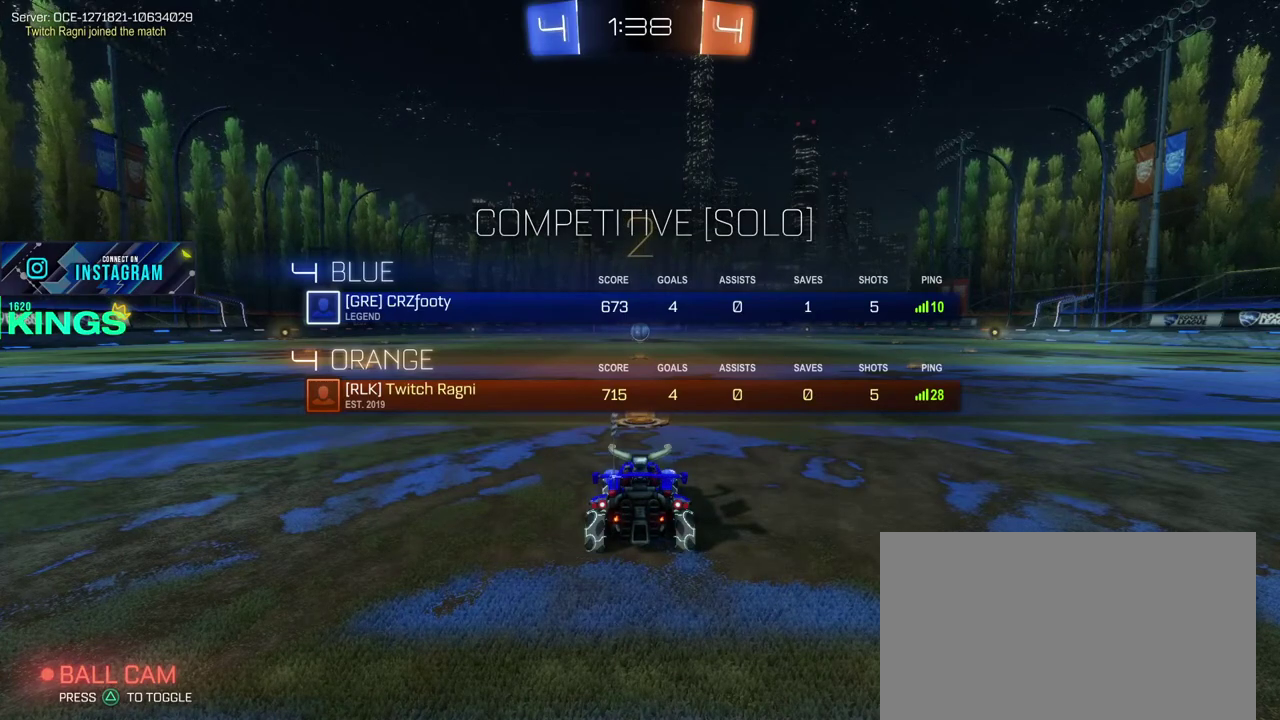
{"buttons": ["R2"], "left_stick": "center", "right_stick": "center", "events": [[267, "L1", "up"]]}
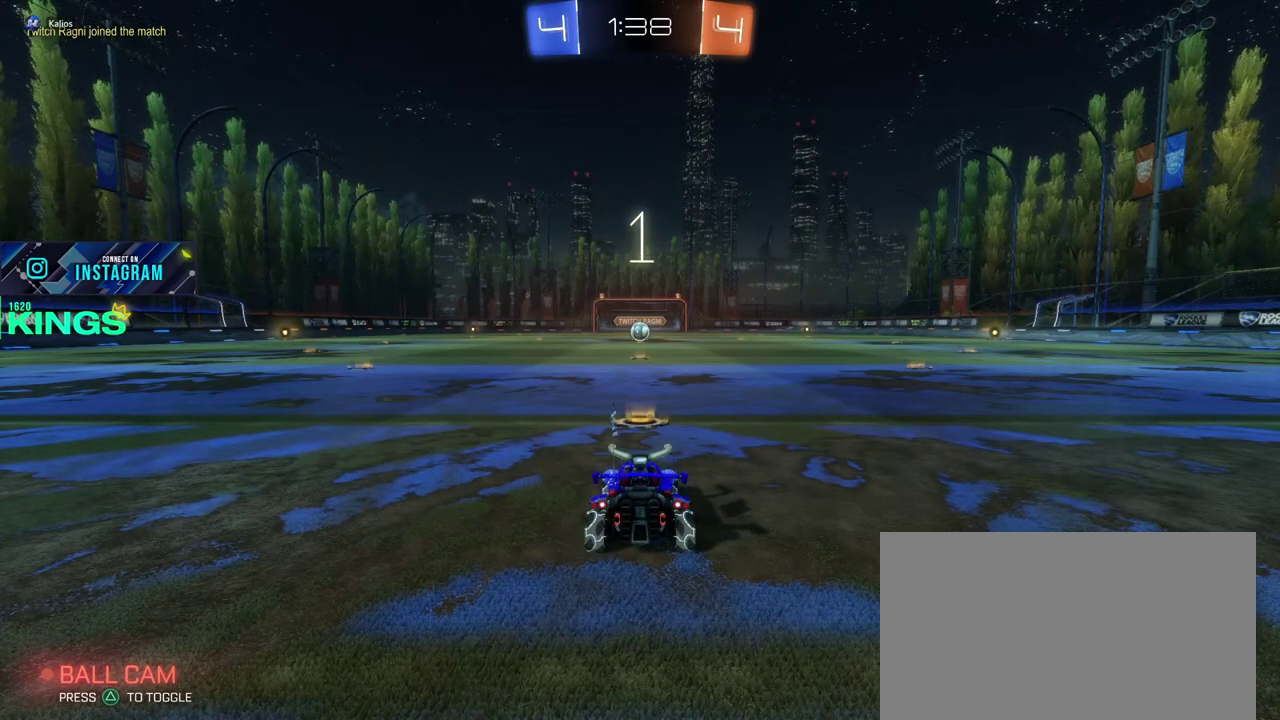
{"buttons": ["R2"], "left_stick": "center", "right_stick": "center", "events": []}
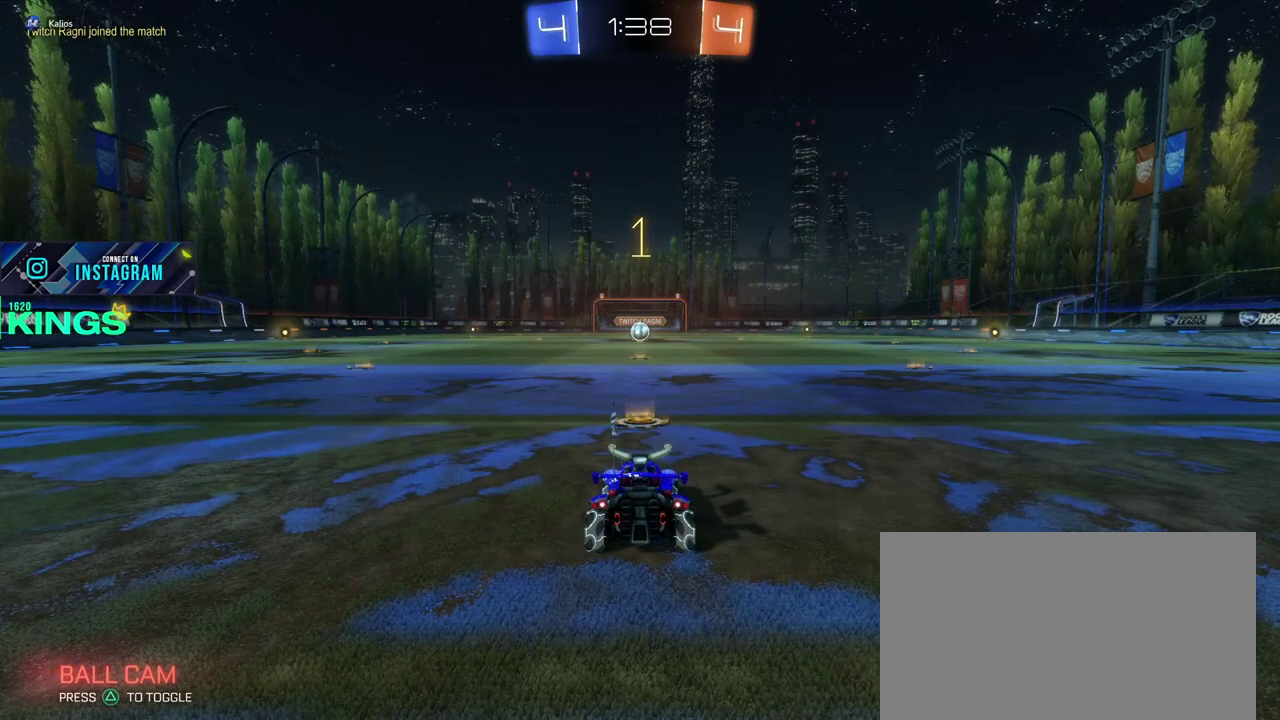
{"buttons": ["CIRCLE", "R2"], "left_stick": "center", "right_stick": "center", "events": [[500, "CIRCLE", "down"]]}
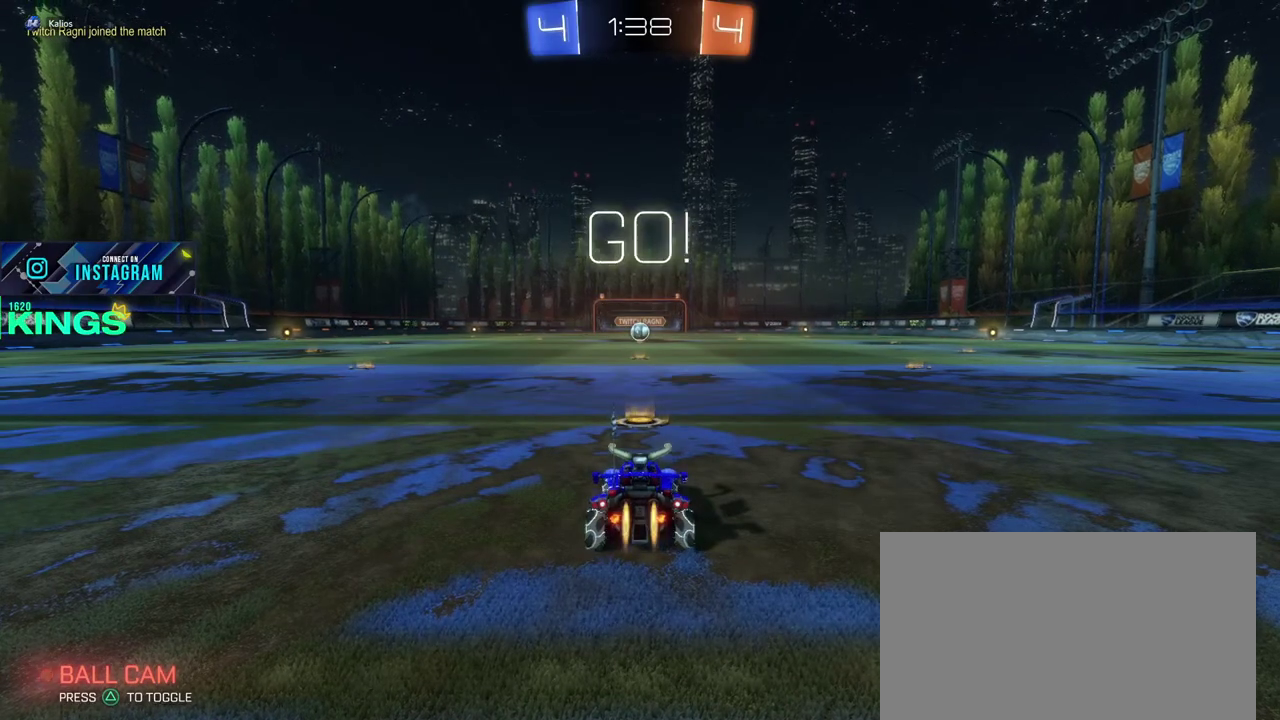
{"buttons": ["CIRCLE", "R2"], "left_stick": "center", "right_stick": "center", "events": []}
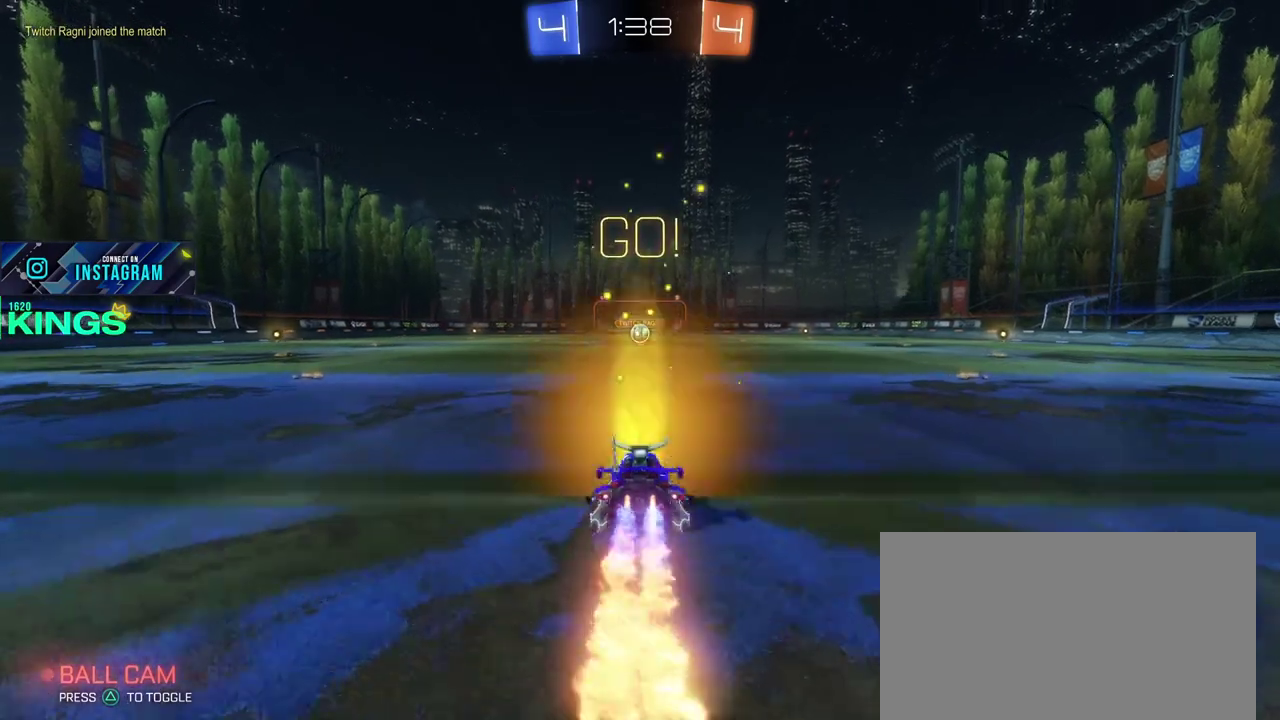
{"buttons": ["CIRCLE", "R2"], "left_stick": "center", "right_stick": "center", "events": []}
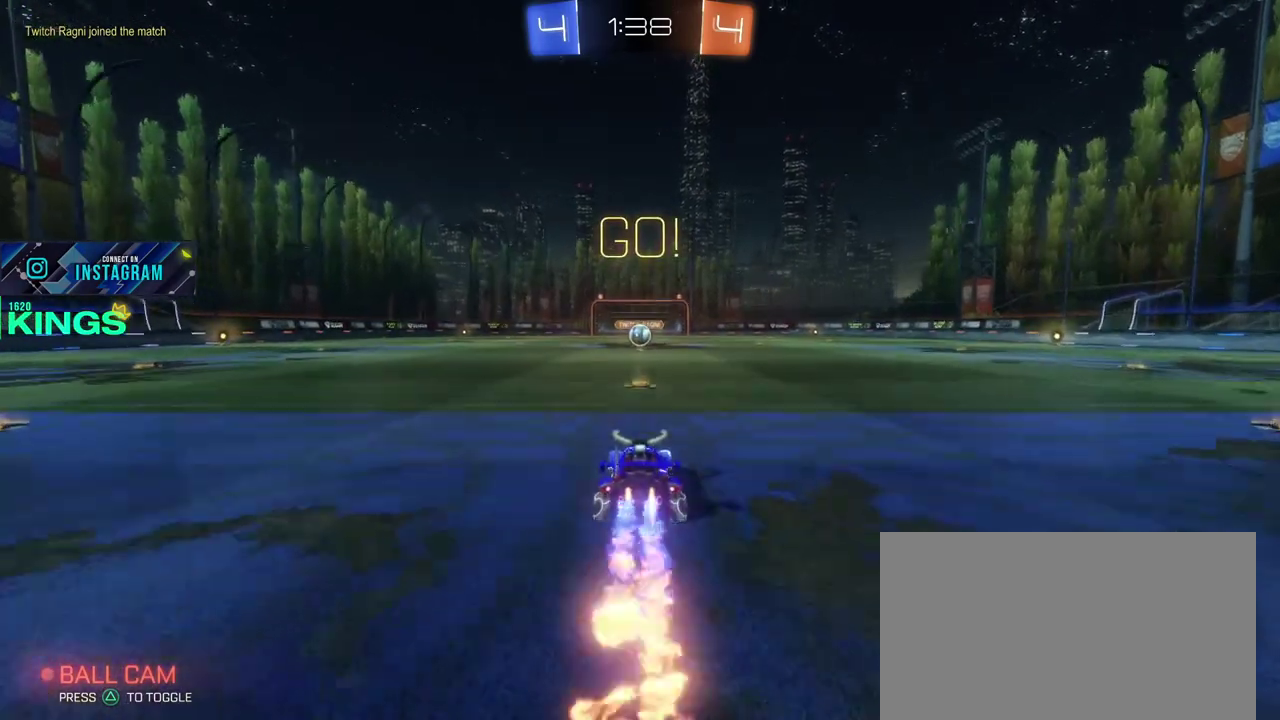
{"buttons": ["CIRCLE", "R2"], "left_stick": "center", "right_stick": "center", "events": []}
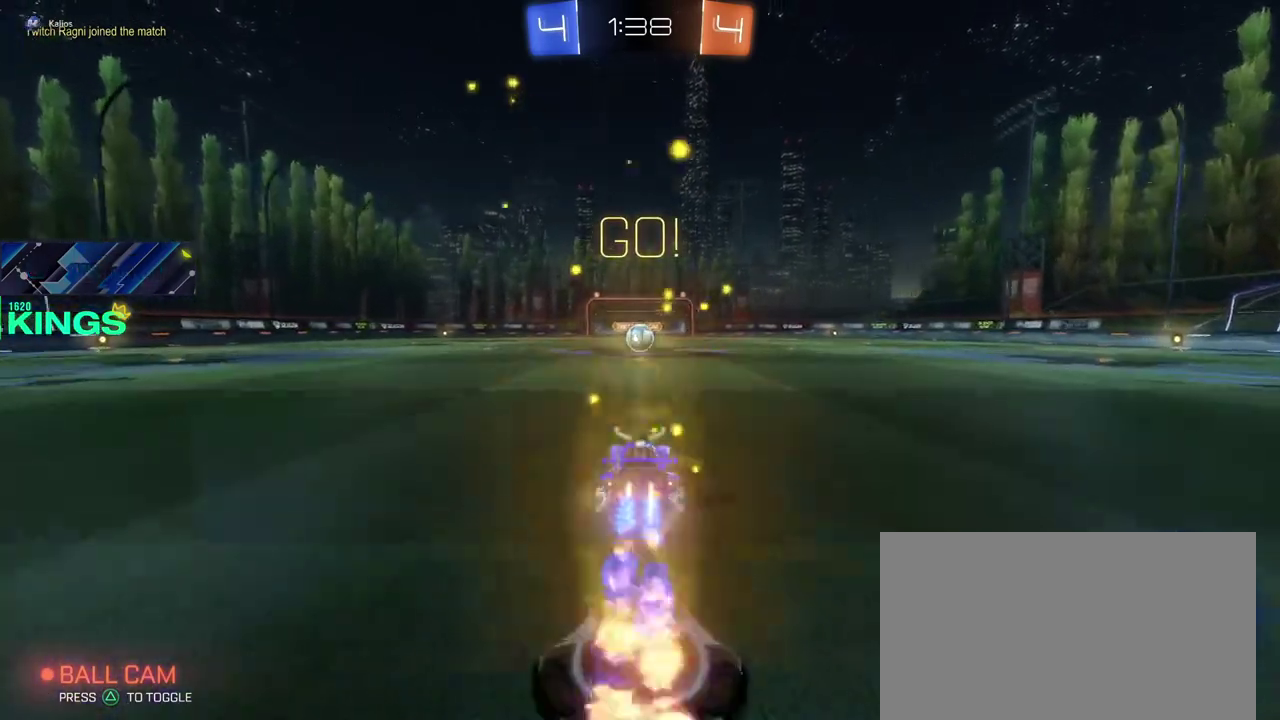
{"buttons": ["CIRCLE", "R2"], "left_stick": "center", "right_stick": "center", "events": []}
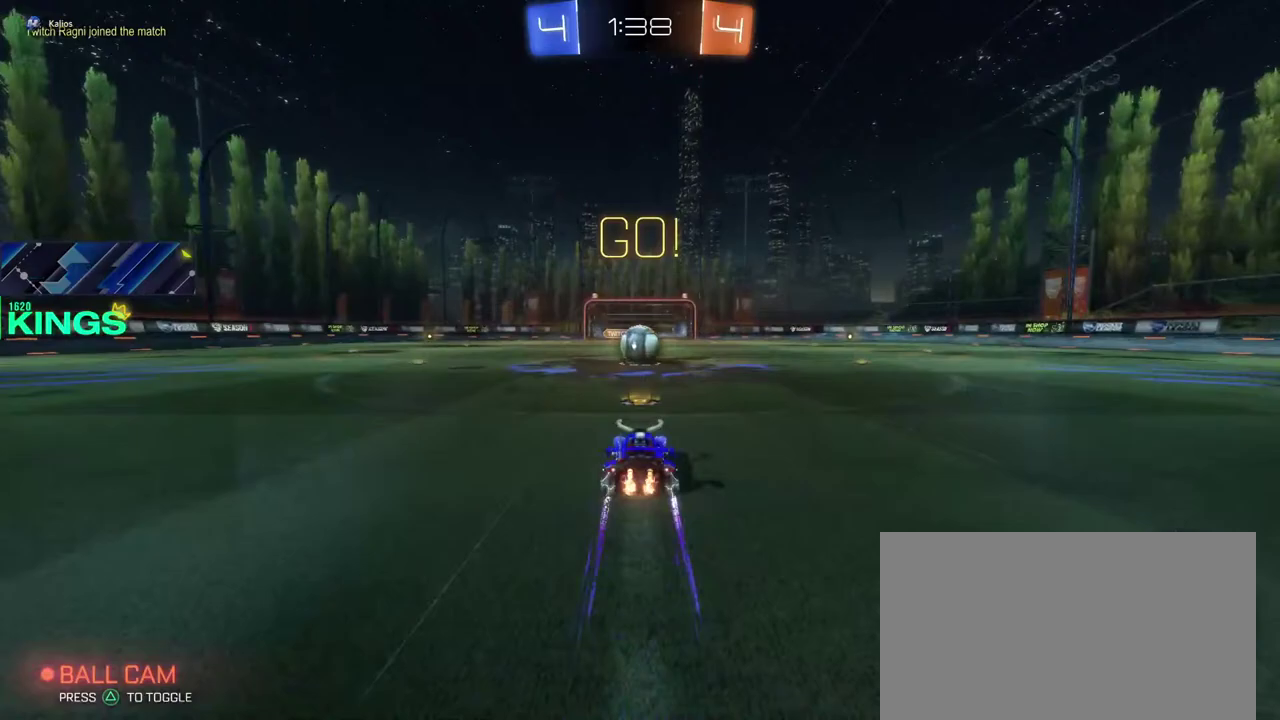
{"buttons": ["CIRCLE", "R2"], "left_stick": "up-left", "right_stick": "center", "events": [[83, "left_stick", "right"], [100, "CROSS", "down"], [217, "CROSS", "up"], [283, "left_stick", "up"], [383, "left_stick", "down-right"], [450, "left_stick", "up-left"]]}
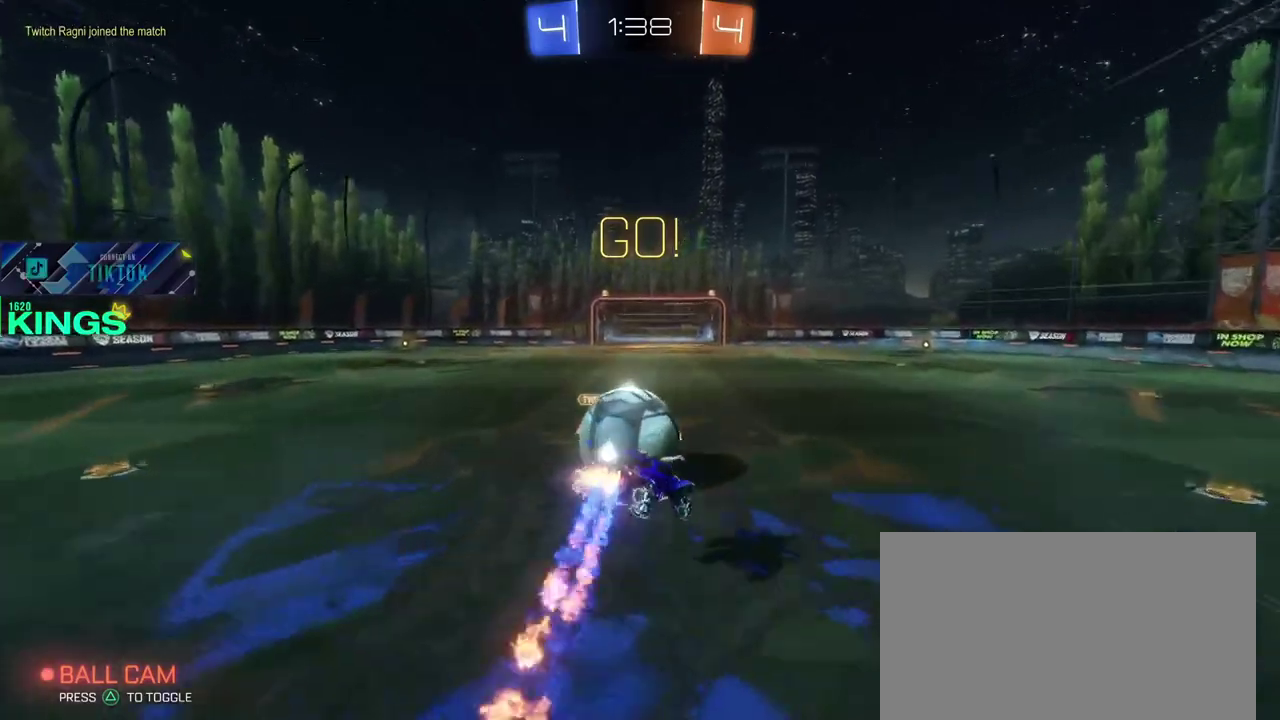
{"buttons": ["R2"], "left_stick": "center", "right_stick": "center", "events": [[150, "CIRCLE", "up"], [267, "left_stick", "center"]]}
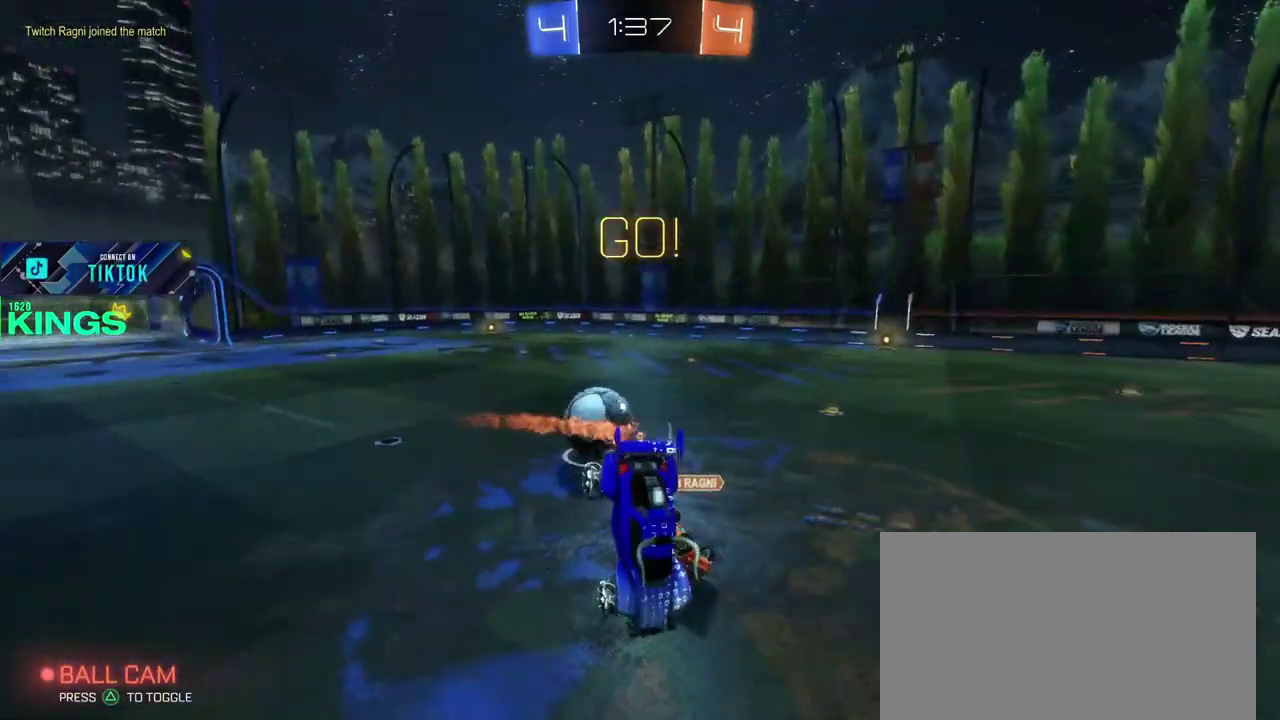
{"buttons": ["R2"], "left_stick": "up", "right_stick": "center", "events": [[17, "left_stick", "right"], [133, "left_stick", "down-left"], [350, "left_stick", "up-right"], [450, "left_stick", "up"]]}
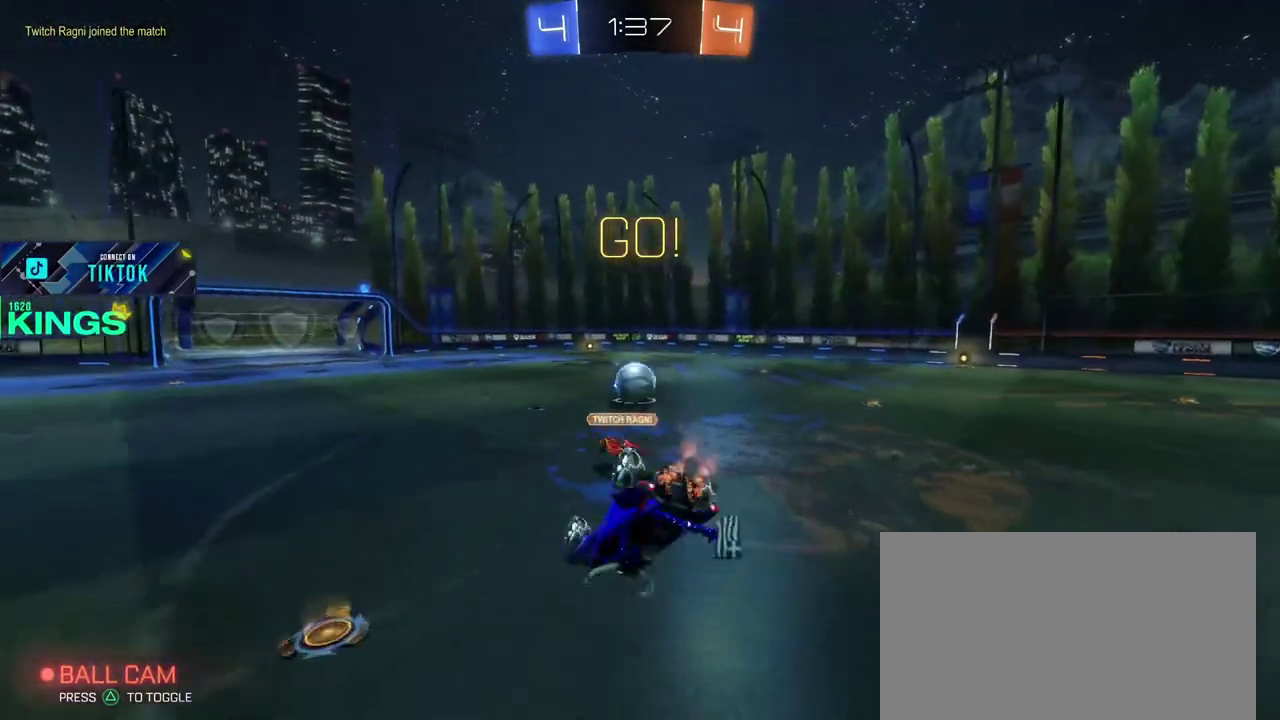
{"buttons": ["R2"], "left_stick": "up-right", "right_stick": "center", "events": [[83, "left_stick", "up-right"]]}
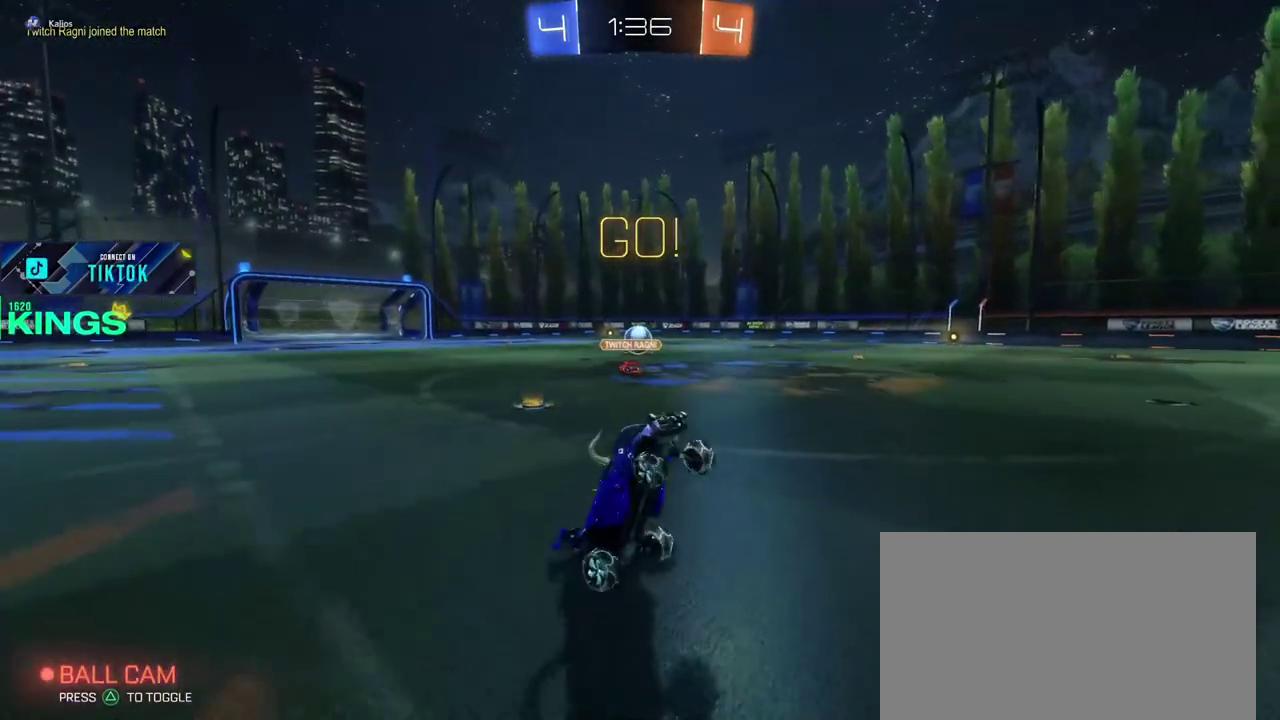
{"buttons": ["CIRCLE", "R2"], "left_stick": "right", "right_stick": "center", "events": [[17, "left_stick", "right"], [350, "CIRCLE", "down"]]}
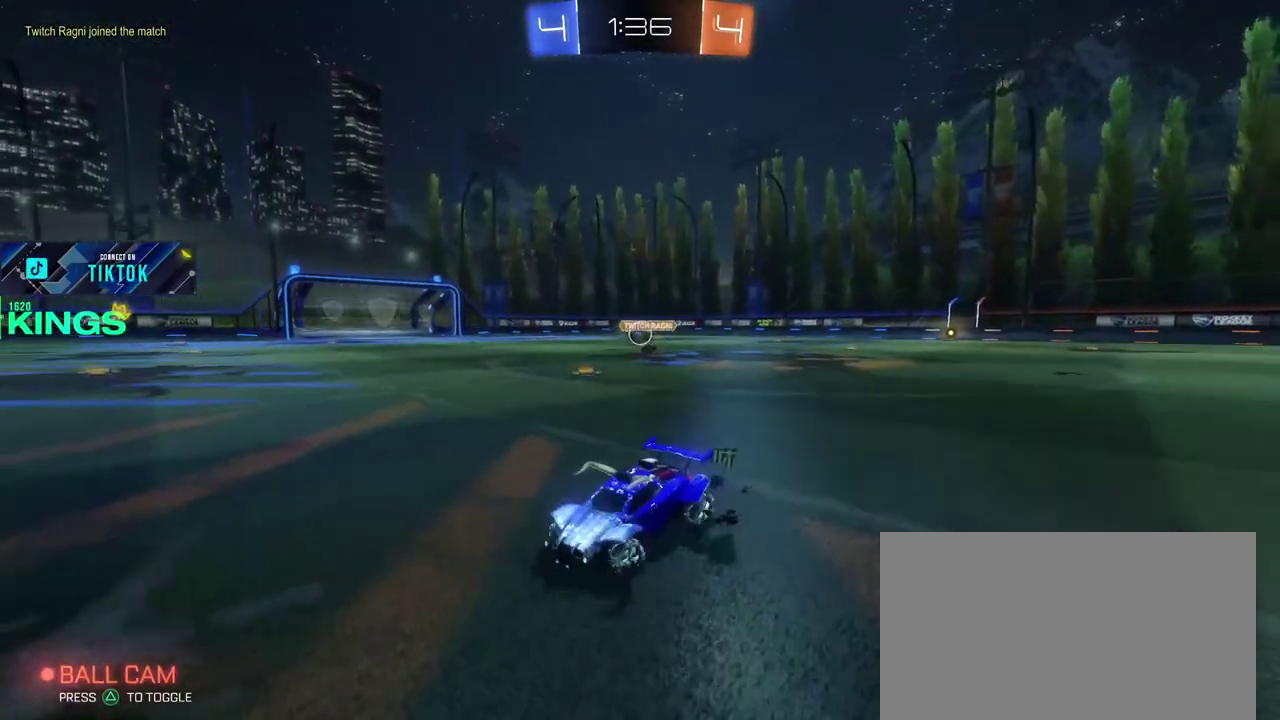
{"buttons": ["CIRCLE", "R2"], "left_stick": "up-right", "right_stick": "center"}
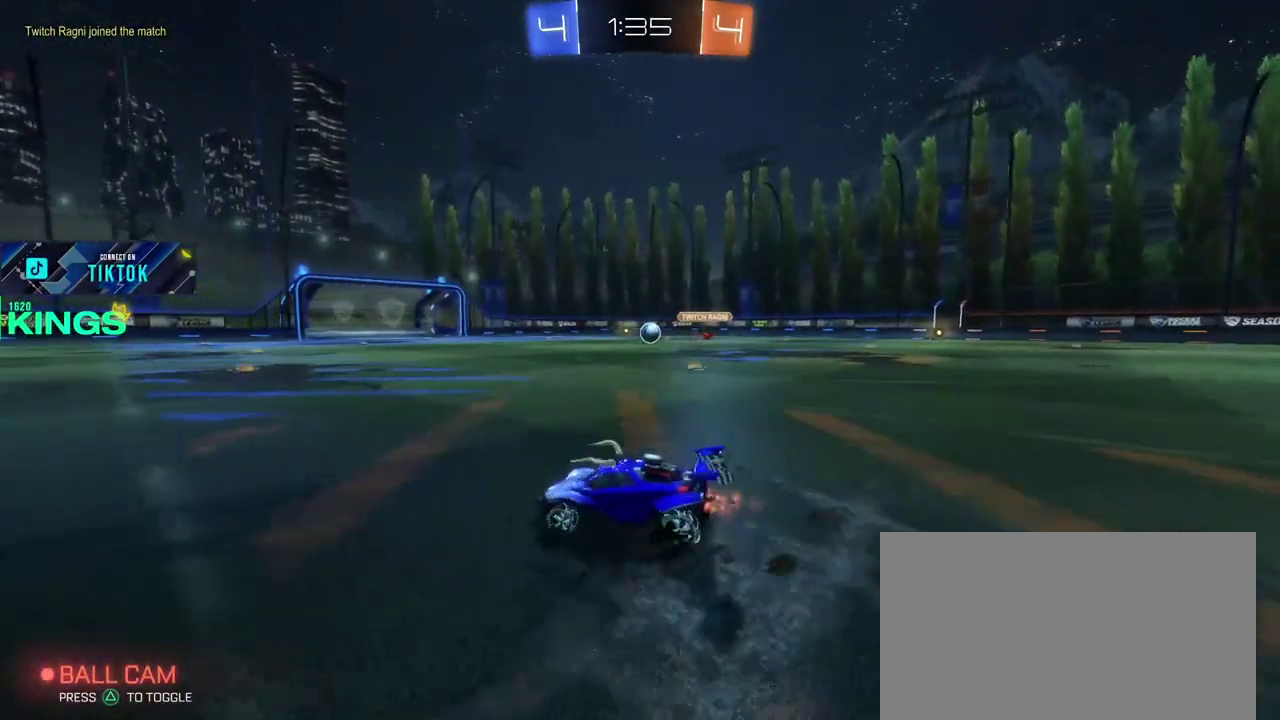
{"buttons": ["R2"], "left_stick": "up-right", "right_stick": "center"}
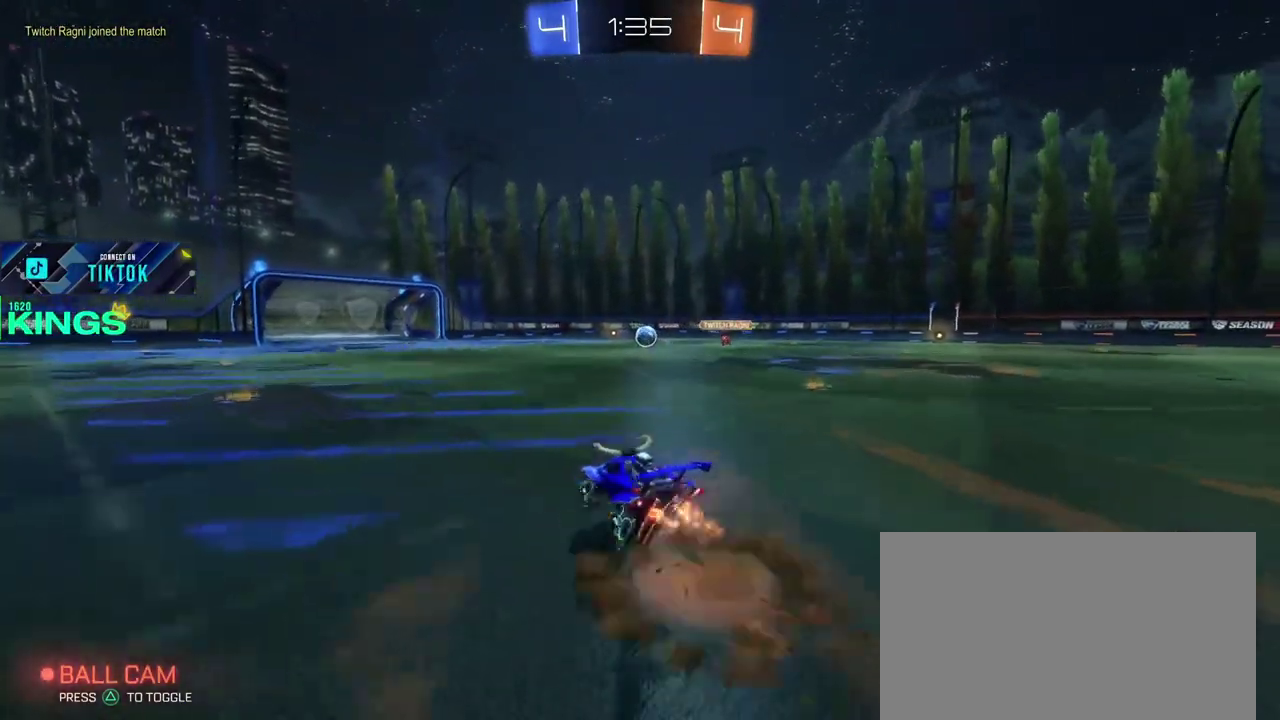
{"buttons": ["R2"], "left_stick": "center", "right_stick": "center"}
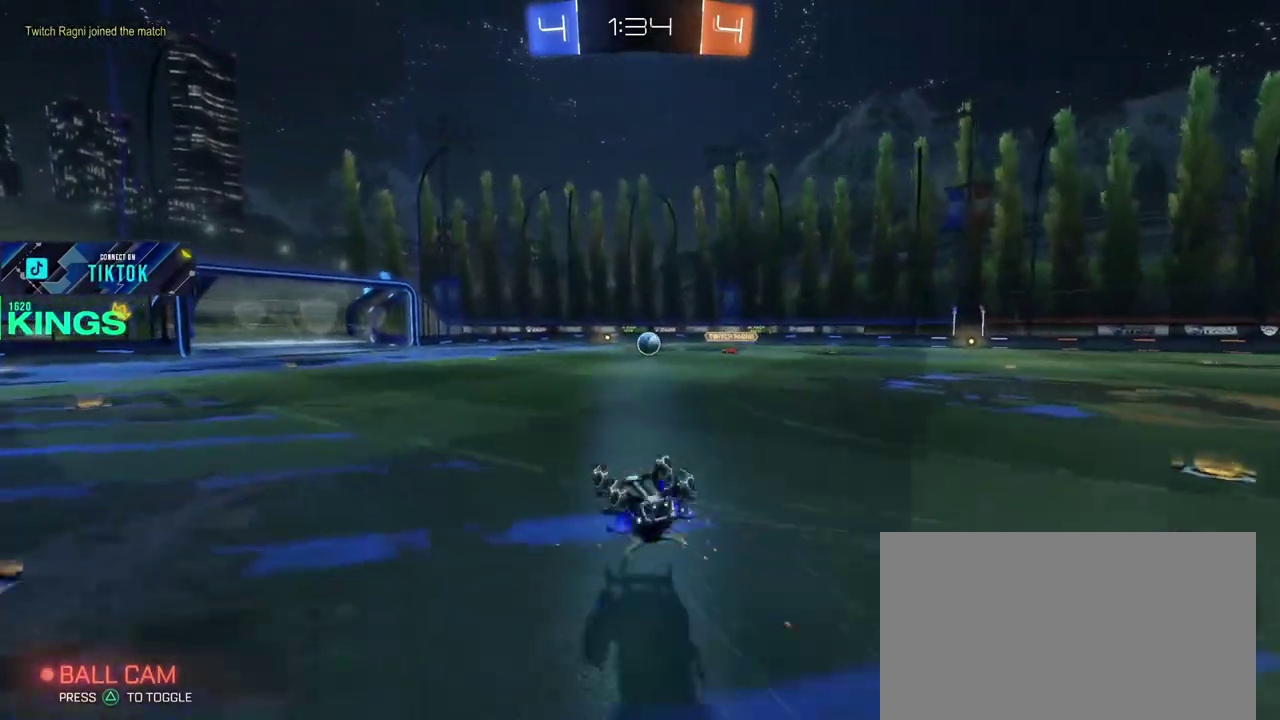
{"buttons": ["R2"], "left_stick": "center", "right_stick": "center", "events": []}
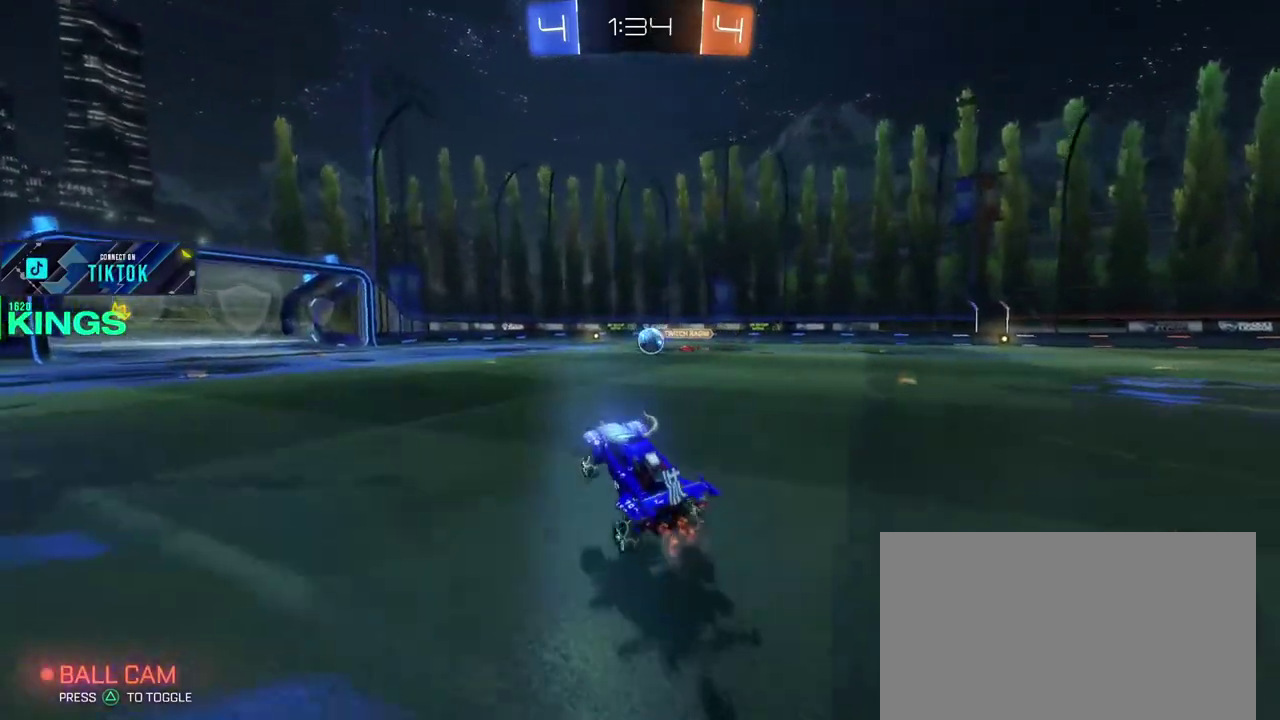
{"buttons": ["R2"], "left_stick": "left", "right_stick": "center", "events": [[450, "left_stick", "left"]]}
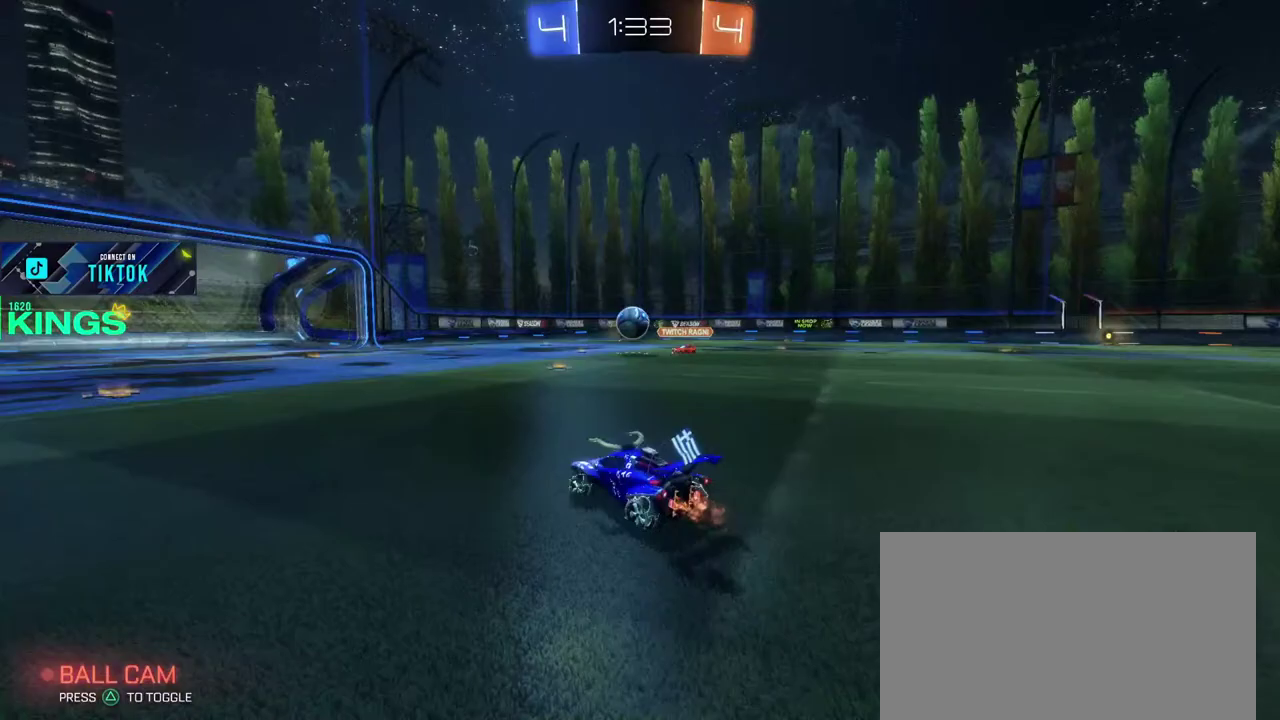
{"buttons": ["CROSS", "R2"], "left_stick": "up-right", "right_stick": "center"}
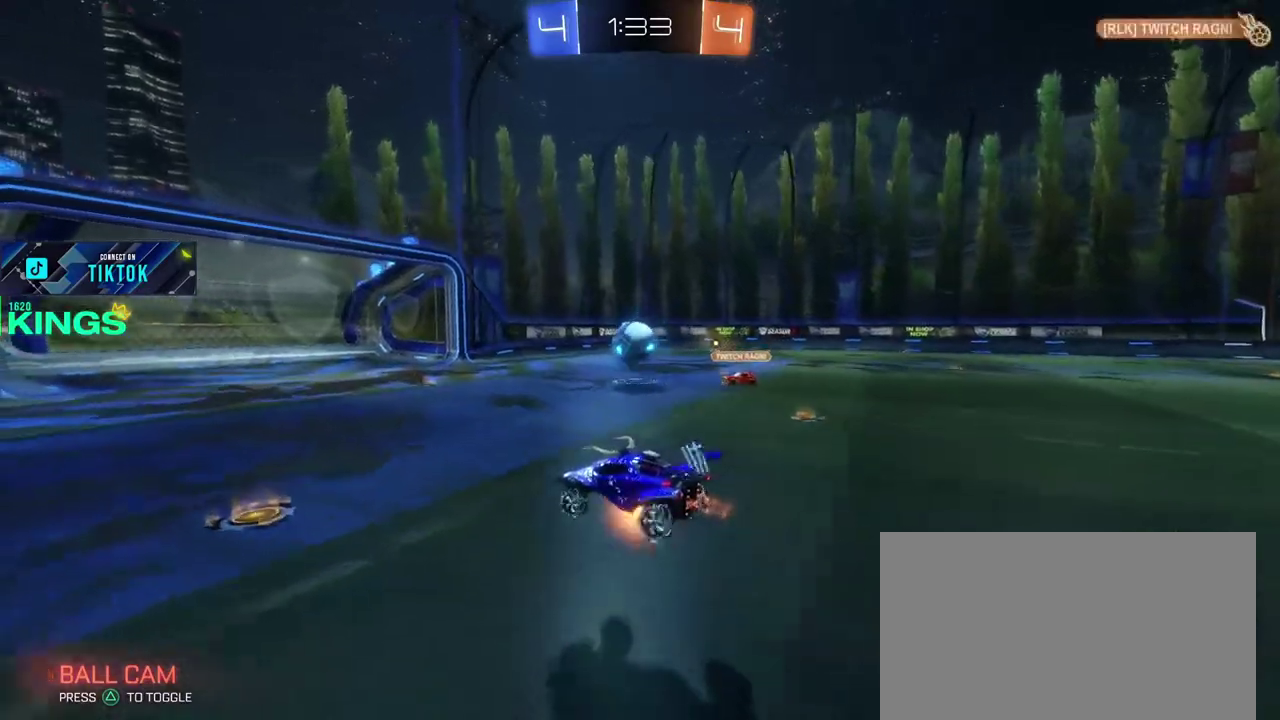
{"buttons": ["R2"], "left_stick": "center", "right_stick": "center"}
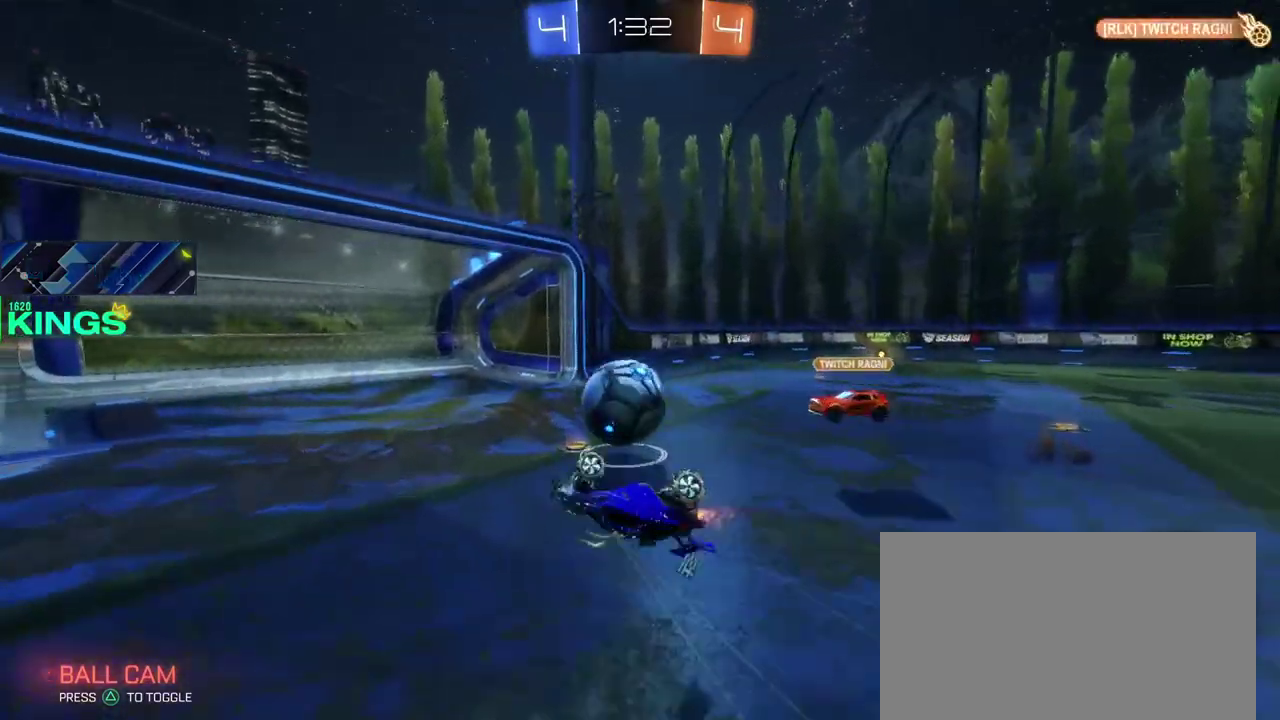
{"buttons": ["R2"], "left_stick": "center", "right_stick": "center", "events": []}
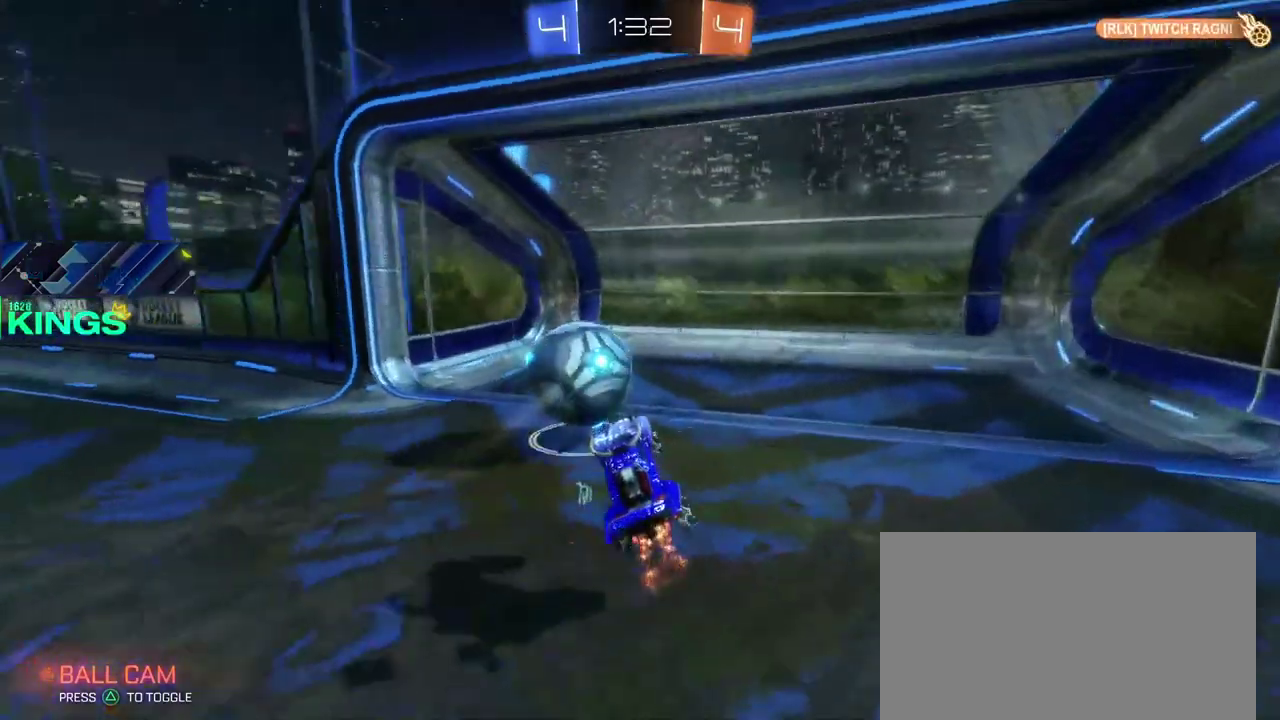
{"buttons": ["R2"], "left_stick": "center", "right_stick": "center", "events": [[317, "left_stick", "right"], [450, "left_stick", "center"]]}
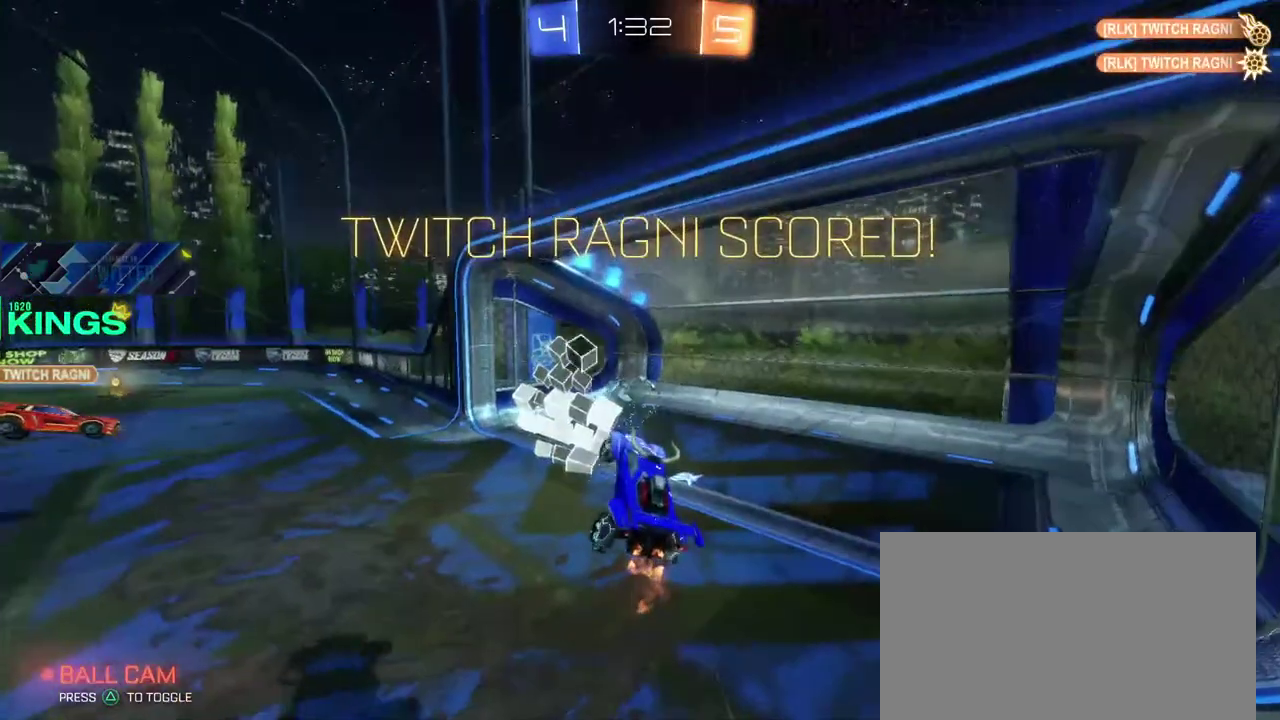
{"buttons": [], "left_stick": "center", "right_stick": "center", "events": [[350, "R2", "up"]]}